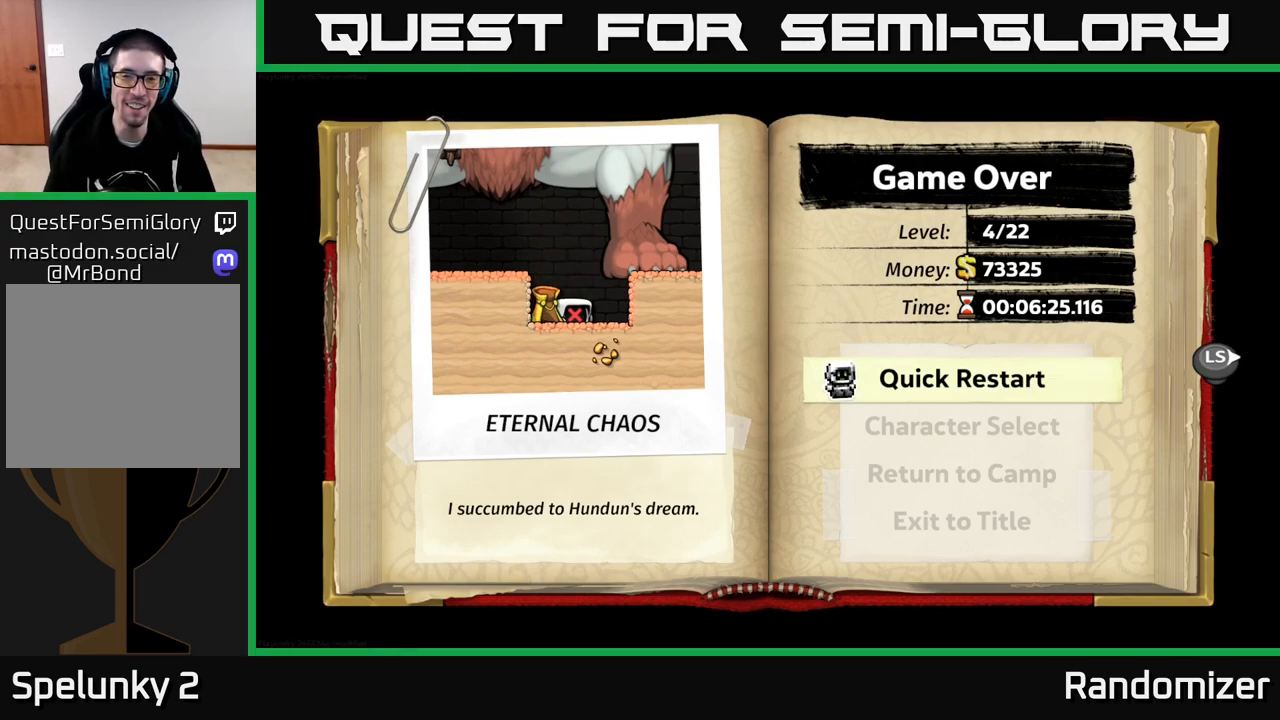
Gameplay with a controller (Xbox layout); each line is a JSON object with the inputs held at the frame after it. "events" lists button and stick changes between this image and that frame as [ms after this image, input, new state], when the widget could be followed in between.
{"buttons": [], "left_stick": "center", "right_stick": "center", "events": [[50, "A", "down"], [233, "A", "up"]]}
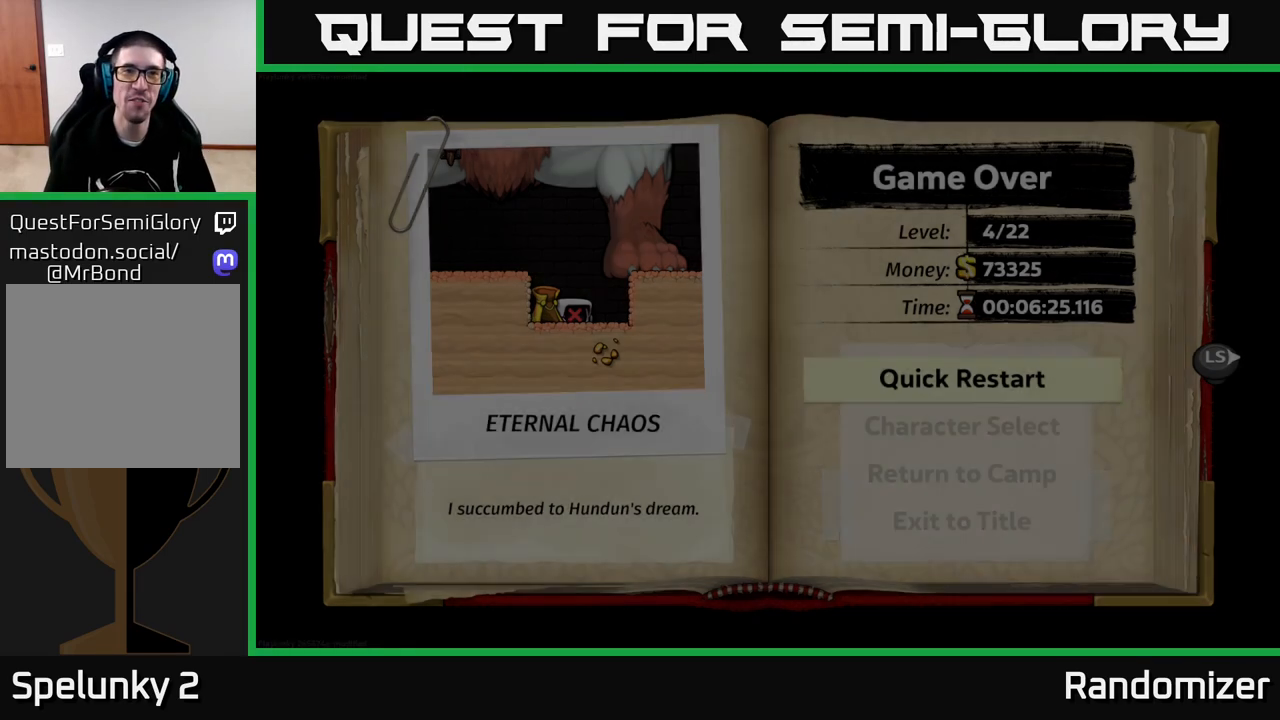
{"buttons": [], "left_stick": "center", "right_stick": "center", "events": []}
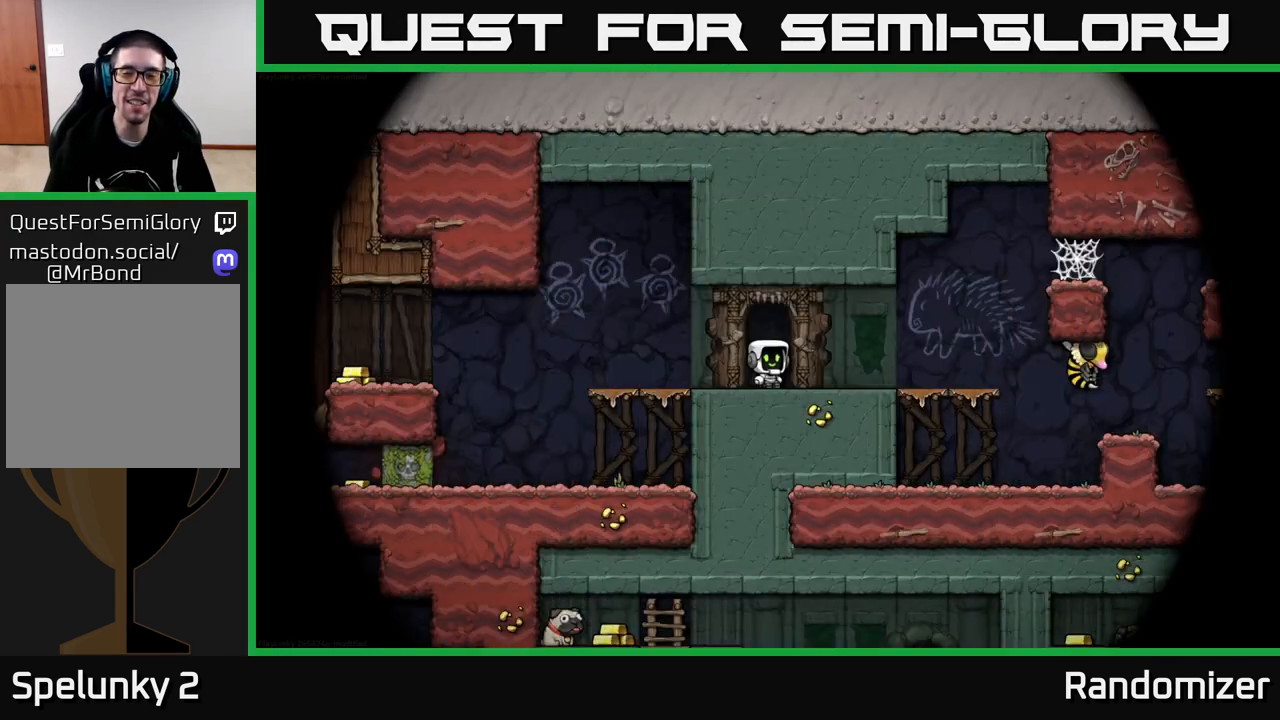
{"buttons": [], "left_stick": "right", "right_stick": "center", "events": [[467, "left_stick", "right"]]}
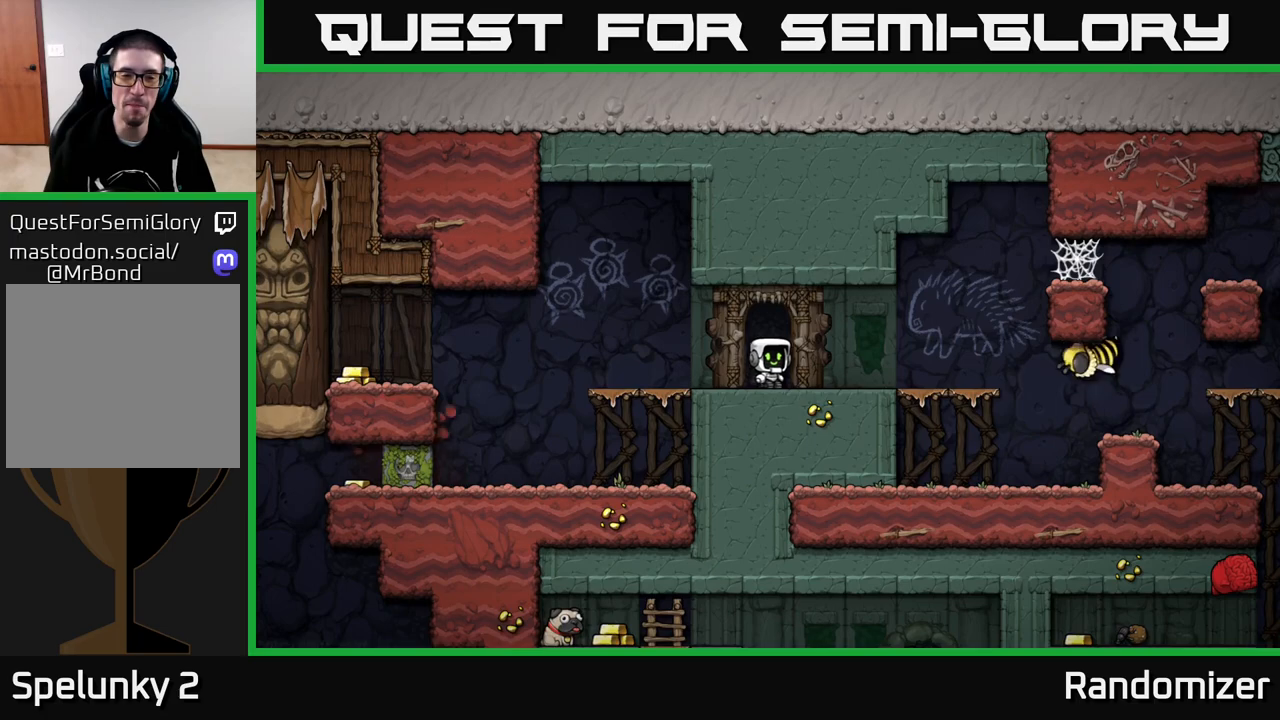
{"buttons": [], "left_stick": "left", "right_stick": "center", "events": [[367, "left_stick", "left"]]}
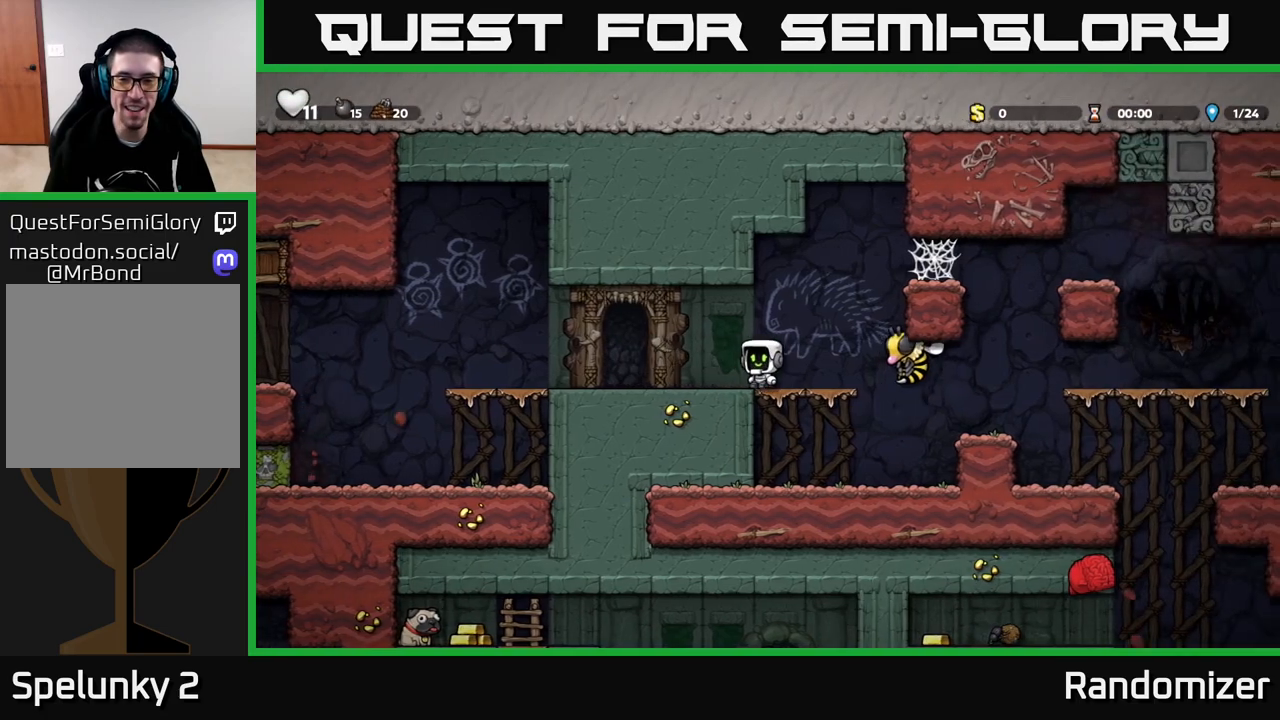
{"buttons": [], "left_stick": "left", "right_stick": "center", "events": [[183, "left_stick", "right"], [250, "X", "down"], [317, "A", "down"], [350, "X", "up"], [367, "A", "up"], [450, "left_stick", "left"]]}
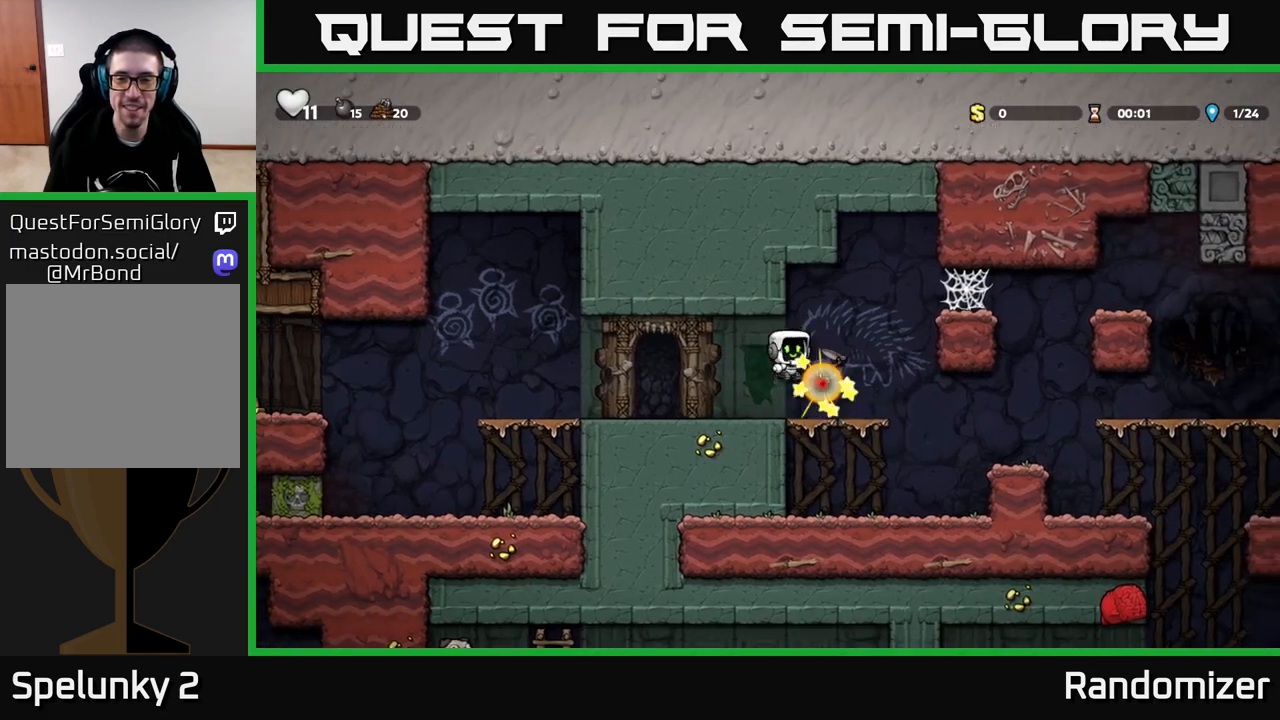
{"buttons": [], "left_stick": "left", "right_stick": "center", "events": [[300, "left_stick", "center"], [417, "left_stick", "left"]]}
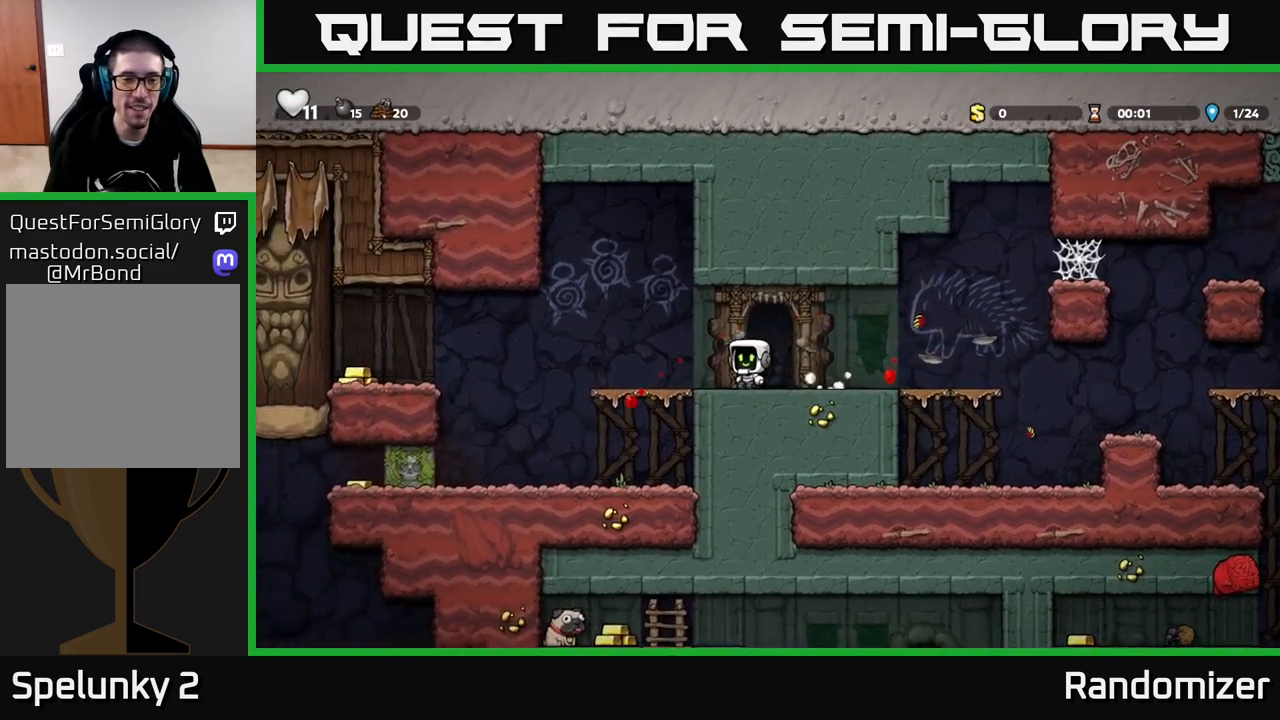
{"buttons": [], "left_stick": "left", "right_stick": "center", "events": [[233, "A", "down"], [333, "A", "up"]]}
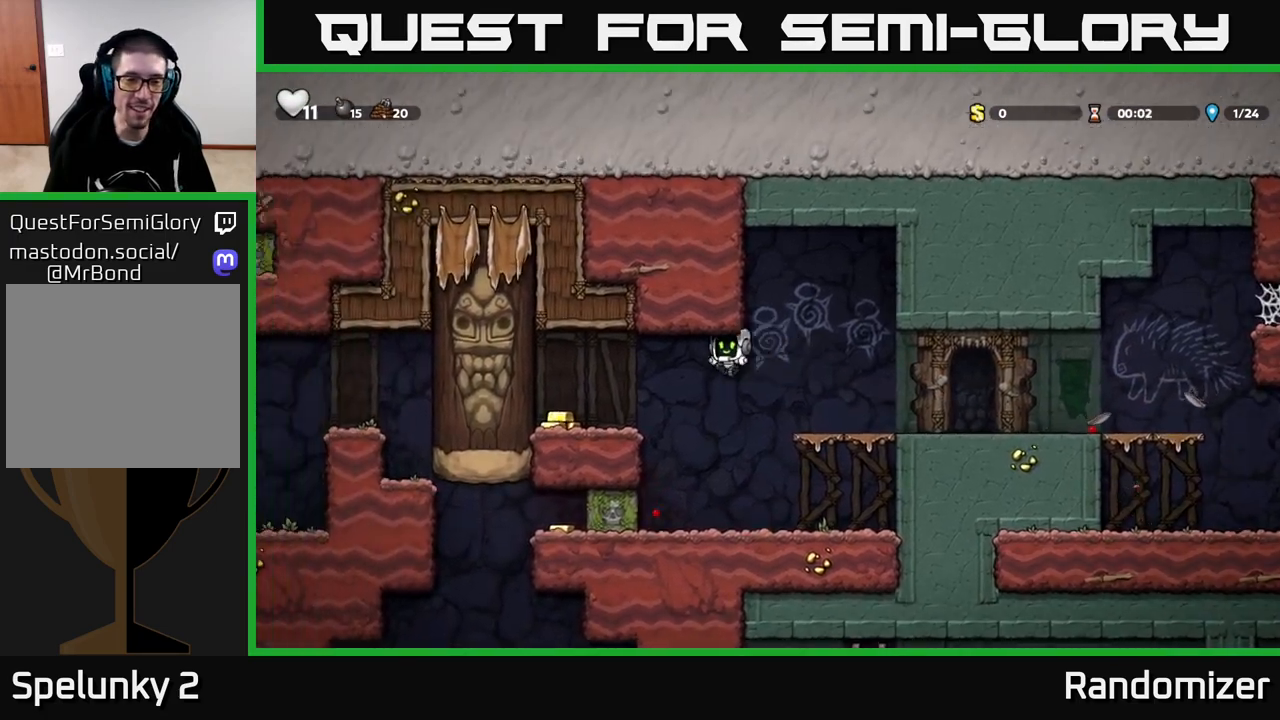
{"buttons": [], "left_stick": "right", "right_stick": "center", "events": [[433, "left_stick", "right"]]}
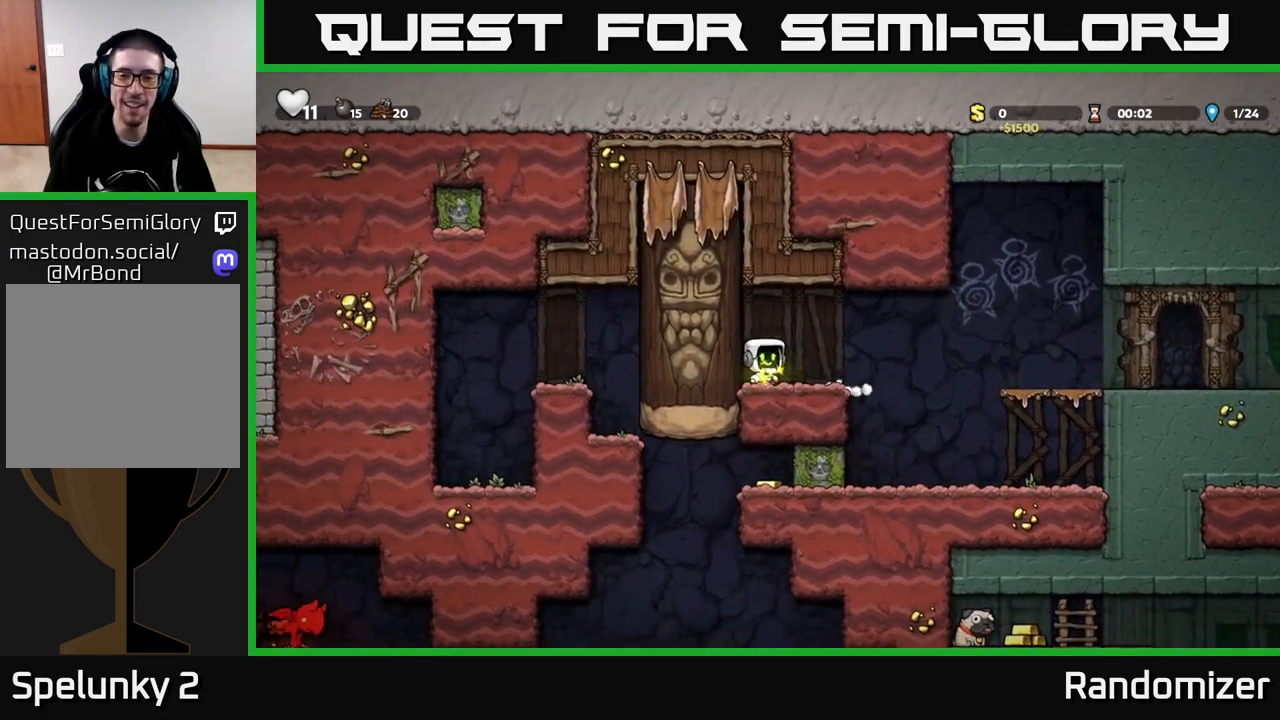
{"buttons": [], "left_stick": "right", "right_stick": "center", "events": [[233, "A", "down"], [450, "A", "up"]]}
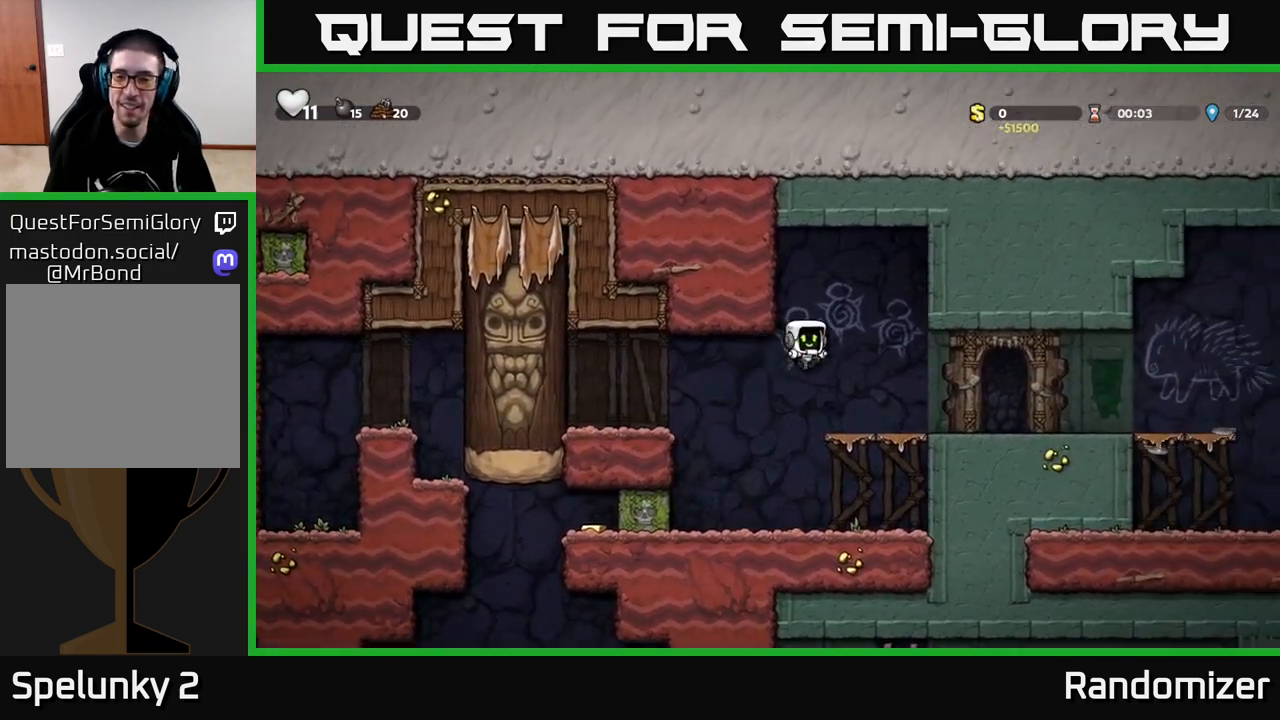
{"buttons": [], "left_stick": "right", "right_stick": "center", "events": [[283, "A", "down"], [367, "A", "up"]]}
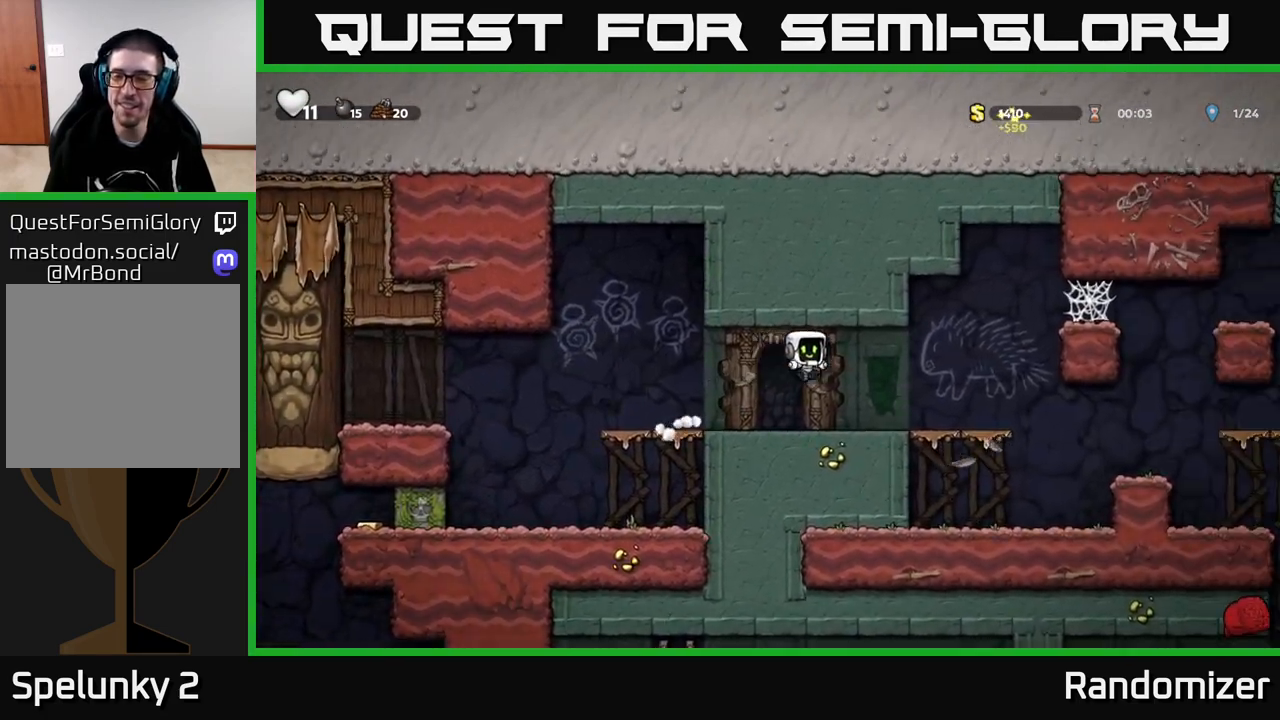
{"buttons": [], "left_stick": "right", "right_stick": "center", "events": [[267, "A", "down"], [433, "A", "up"]]}
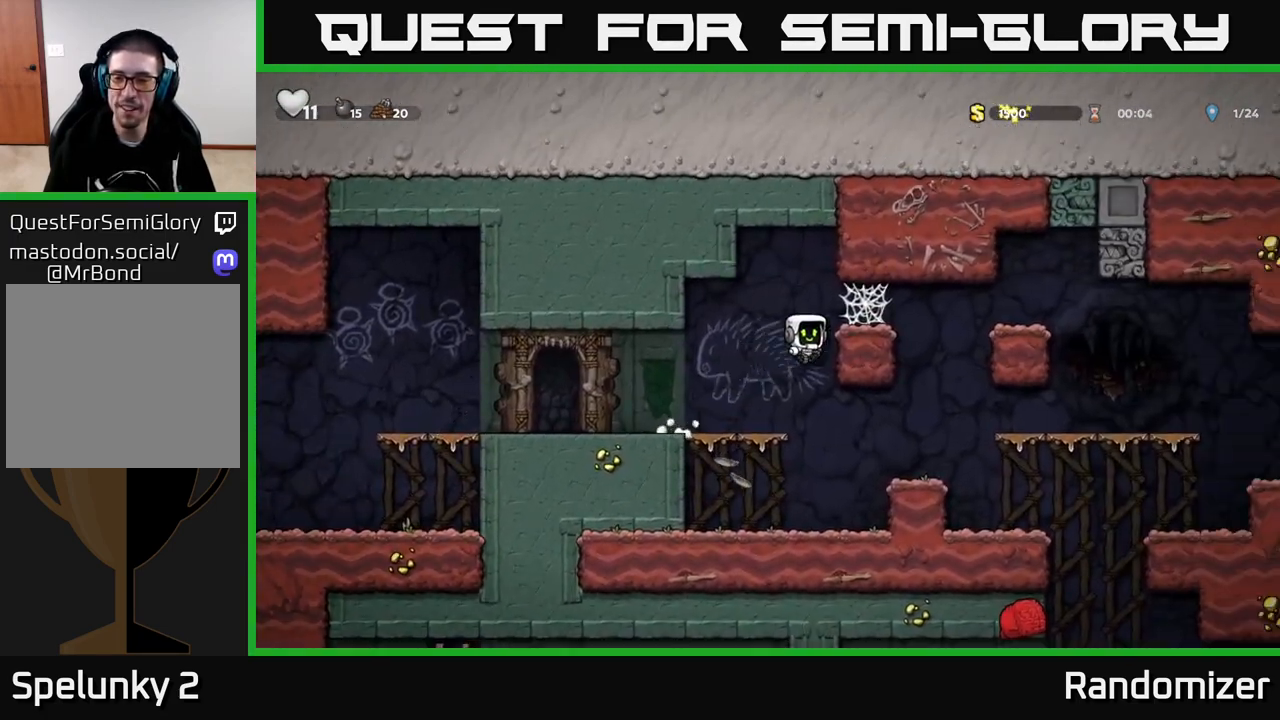
{"buttons": ["A"], "left_stick": "right", "right_stick": "center", "events": [[150, "A", "down"], [317, "A", "up"], [433, "A", "down"]]}
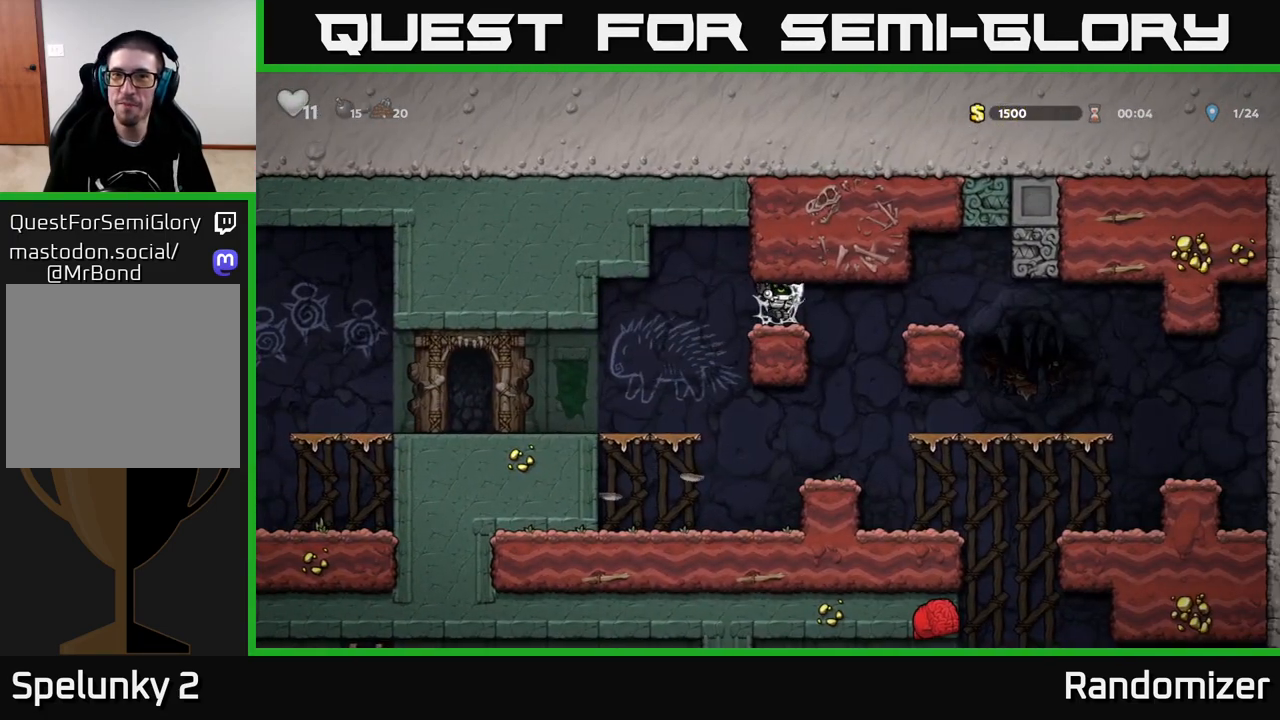
{"buttons": [], "left_stick": "left", "right_stick": "center", "events": [[50, "A", "up"], [100, "A", "down"], [233, "A", "up"], [450, "left_stick", "left"]]}
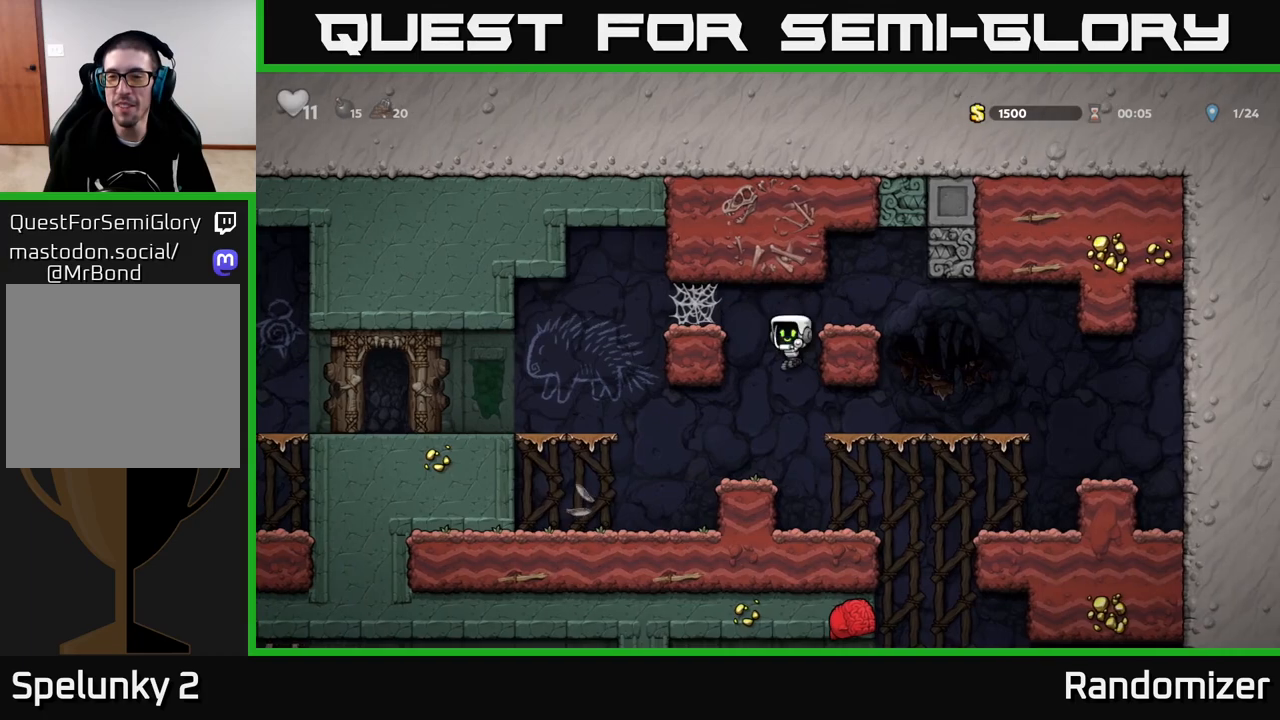
{"buttons": [], "left_stick": "left", "right_stick": "center", "events": [[50, "left_stick", "center"], [317, "left_stick", "right"], [500, "left_stick", "left"]]}
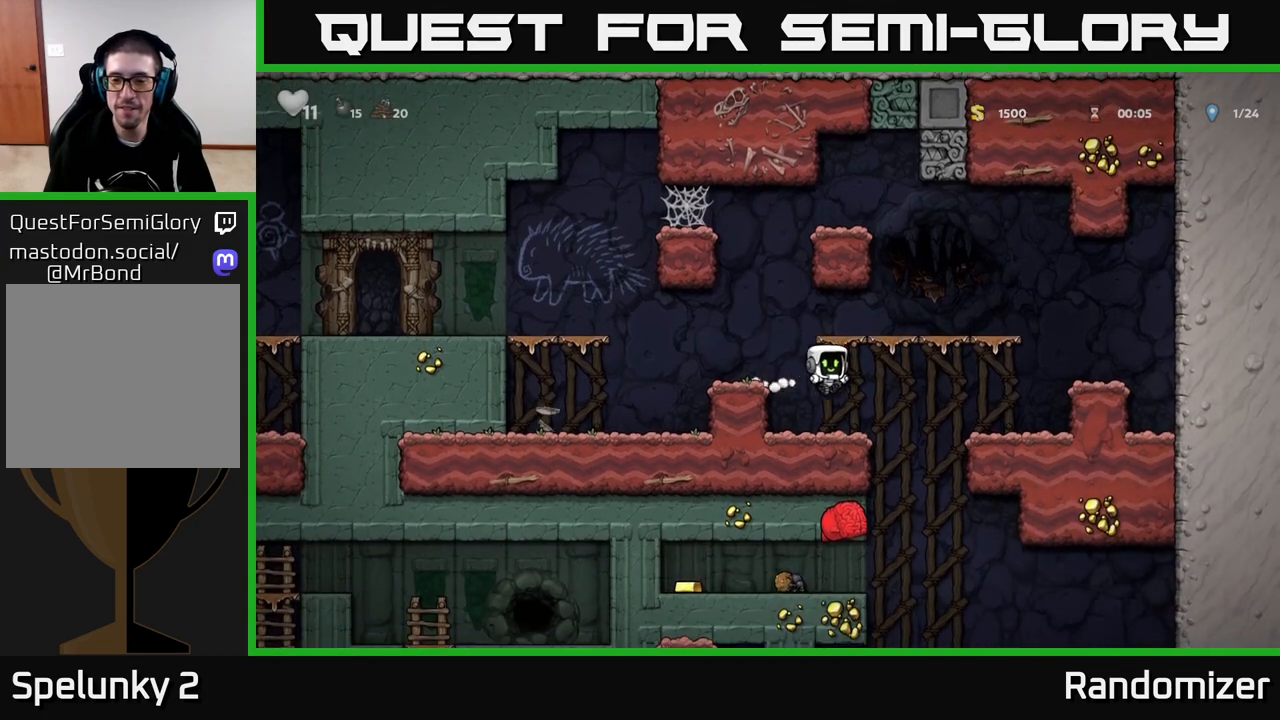
{"buttons": [], "left_stick": "right", "right_stick": "center", "events": [[133, "left_stick", "center"], [233, "left_stick", "right"]]}
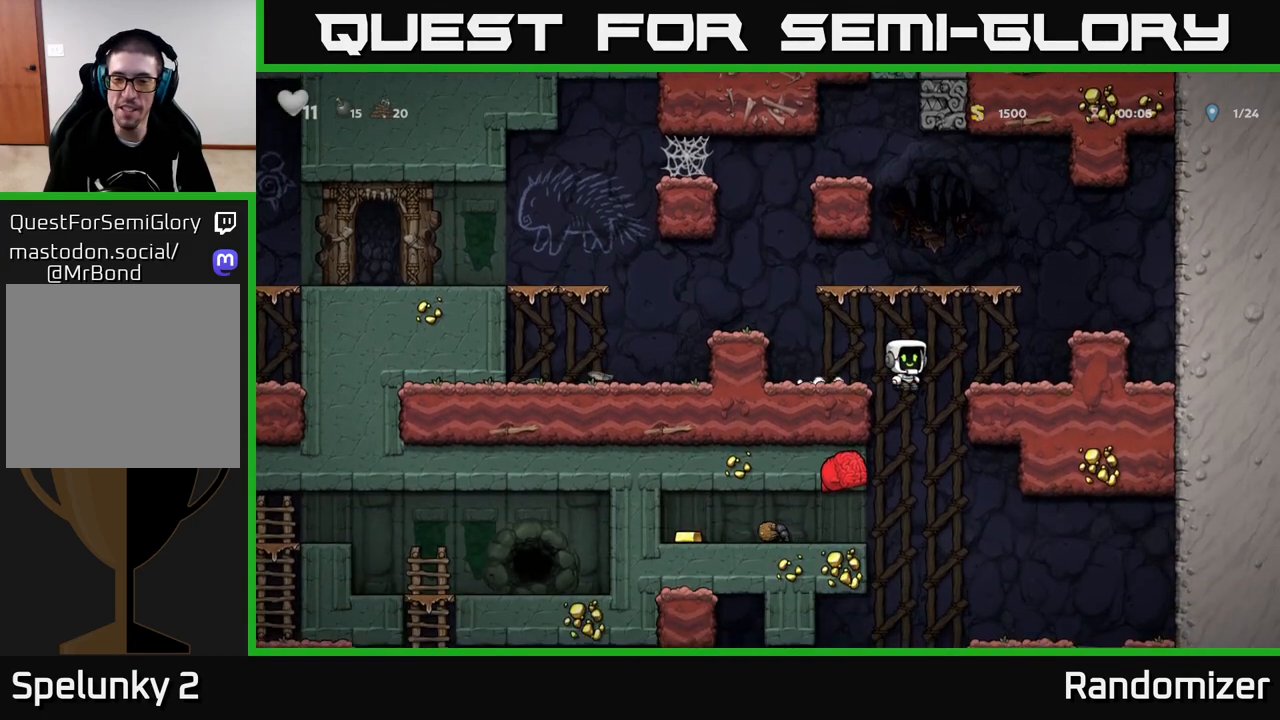
{"buttons": [], "left_stick": "center", "right_stick": "center", "events": [[217, "left_stick", "down"], [367, "A", "down"], [433, "A", "up"], [483, "left_stick", "center"]]}
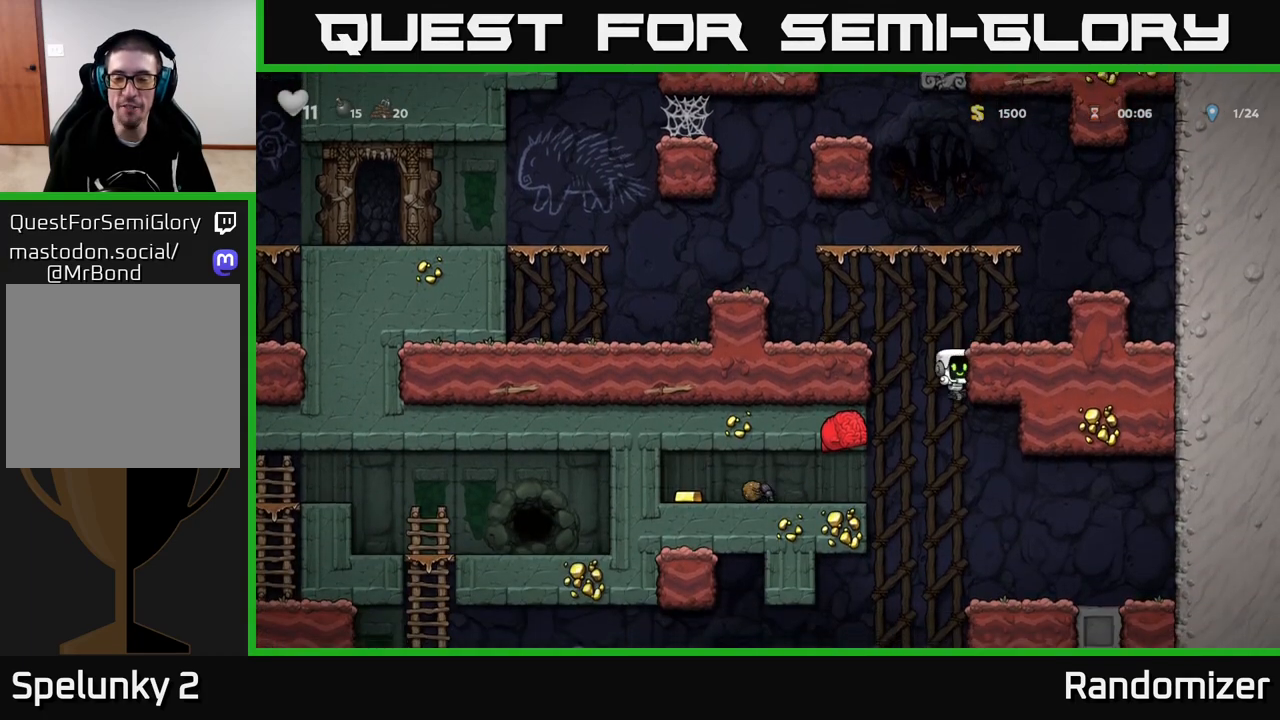
{"buttons": [], "left_stick": "left", "right_stick": "center", "events": [[167, "left_stick", "right"], [433, "left_stick", "left"]]}
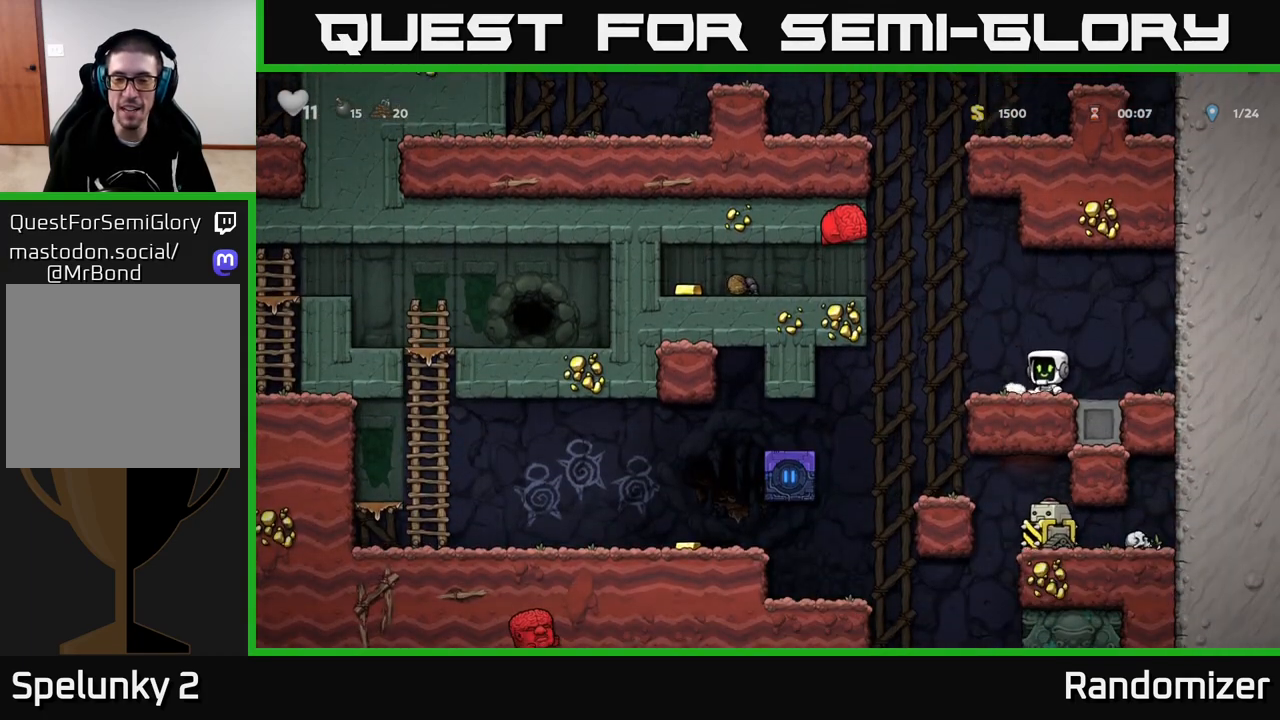
{"buttons": ["A"], "left_stick": "left", "right_stick": "center", "events": [[83, "left_stick", "center"], [433, "left_stick", "left"], [450, "A", "down"]]}
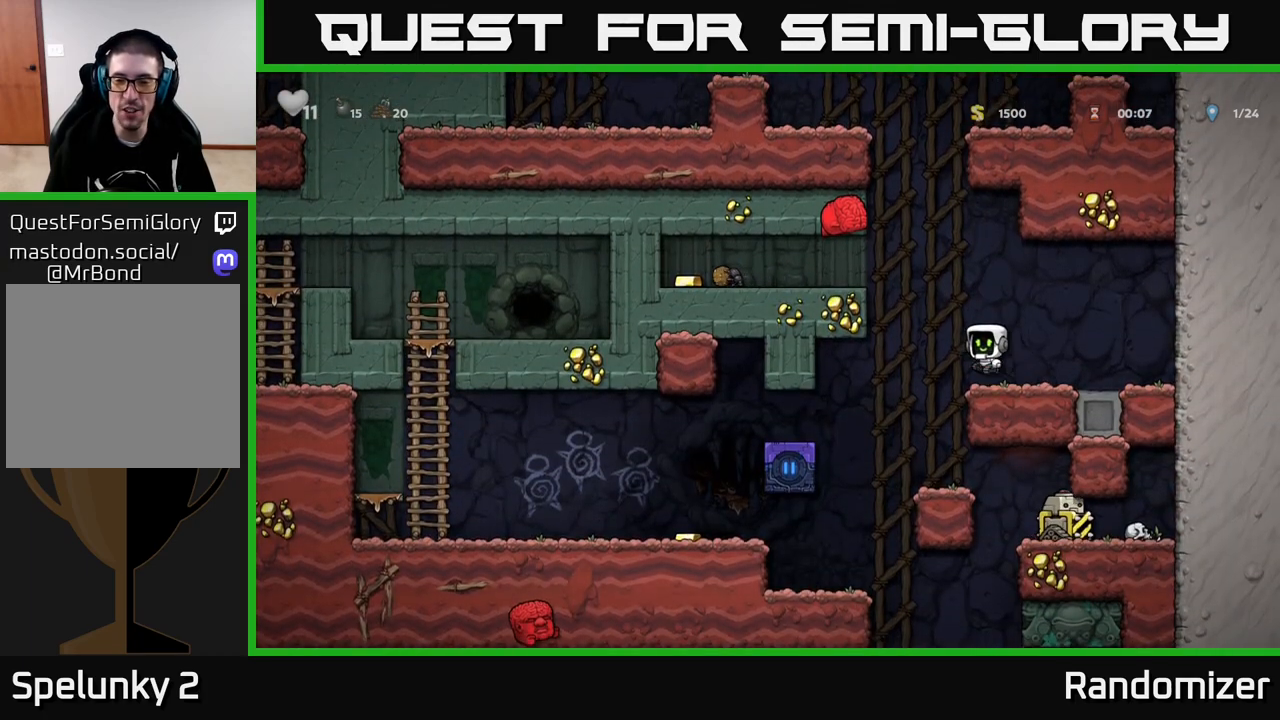
{"buttons": [], "left_stick": "center", "right_stick": "center", "events": [[83, "A", "up"], [117, "left_stick", "center"]]}
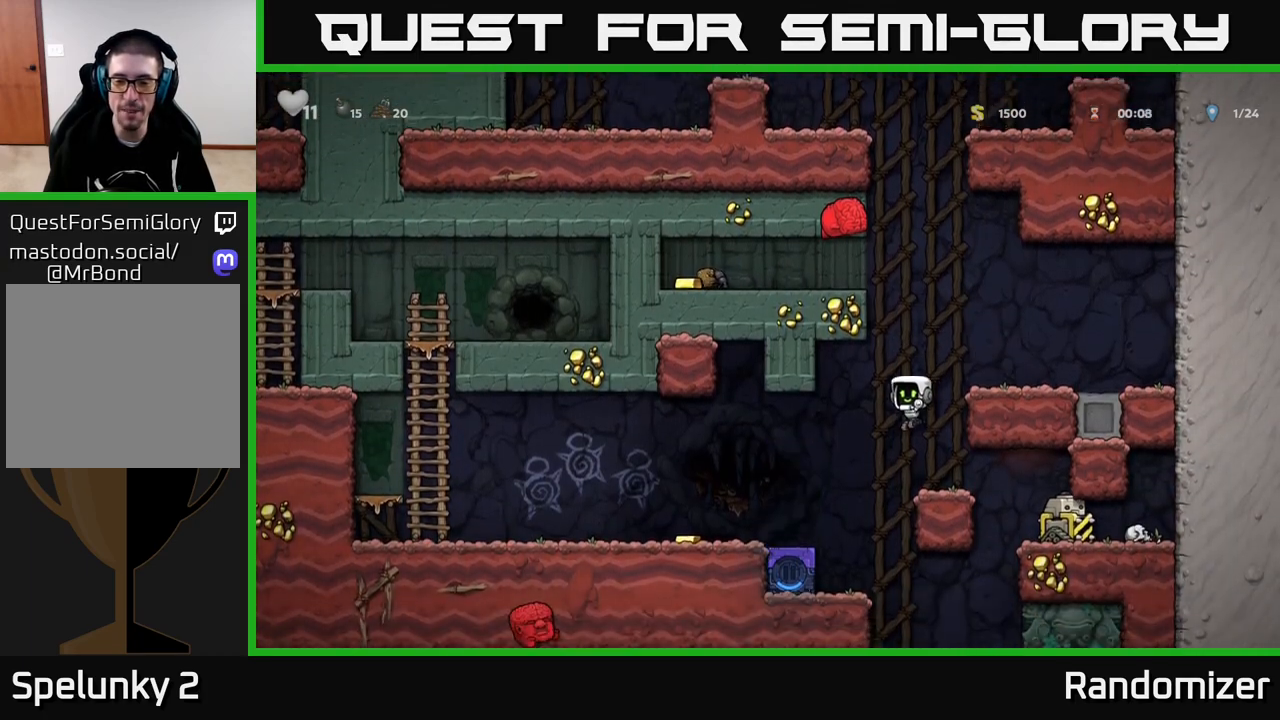
{"buttons": [], "left_stick": "left", "right_stick": "center", "events": [[167, "left_stick", "left"], [200, "A", "down"], [300, "A", "up"]]}
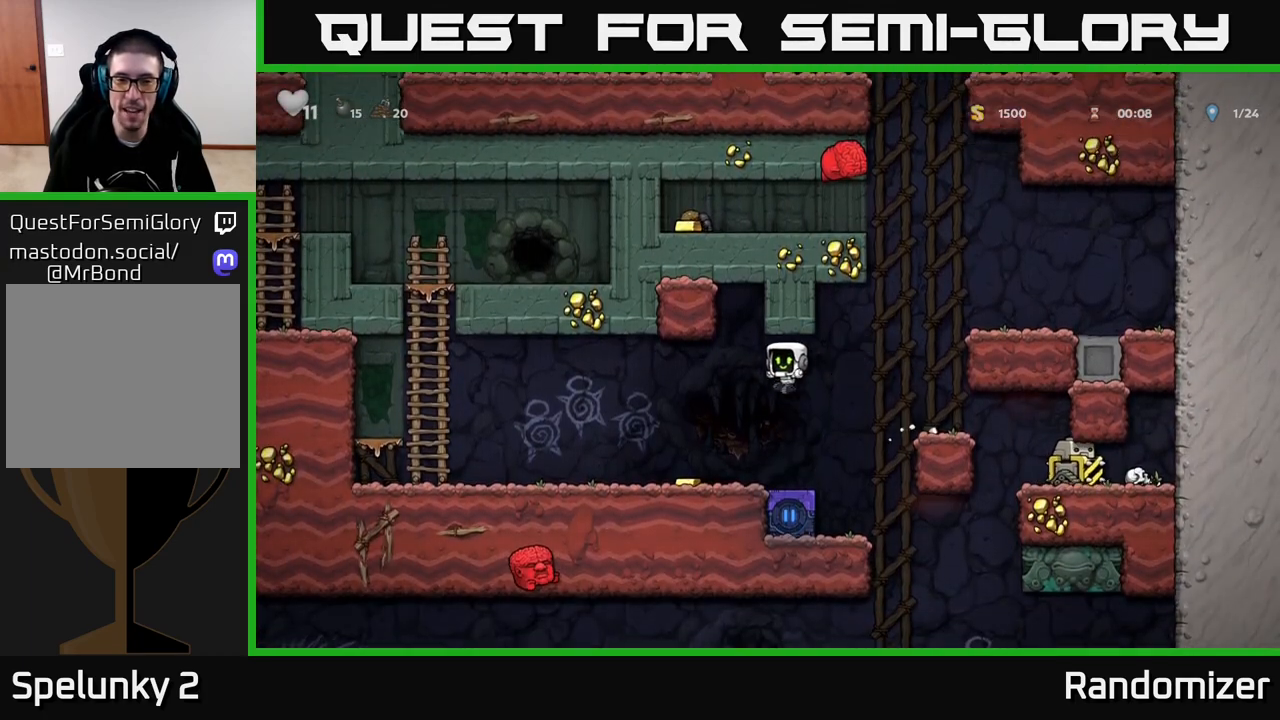
{"buttons": ["A"], "left_stick": "left", "right_stick": "center", "events": [[433, "A", "down"]]}
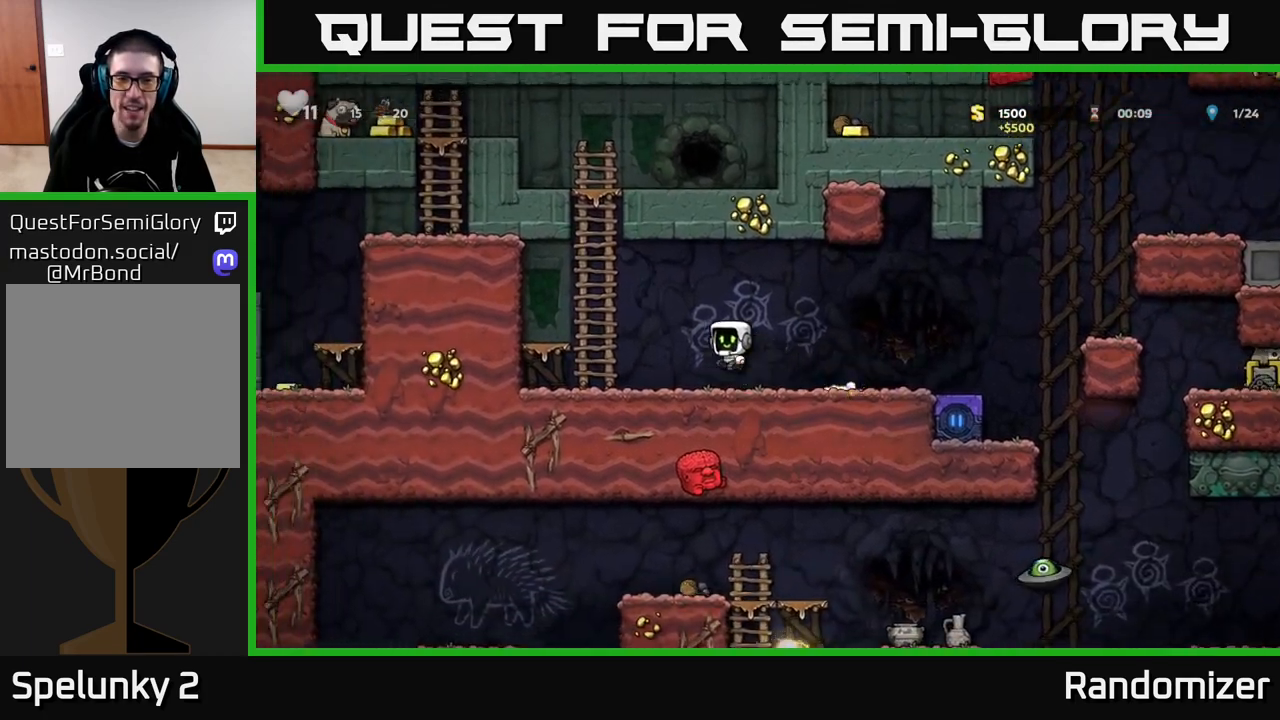
{"buttons": [], "left_stick": "up", "right_stick": "center", "events": [[200, "left_stick", "up-left"], [267, "A", "up"], [350, "left_stick", "up"]]}
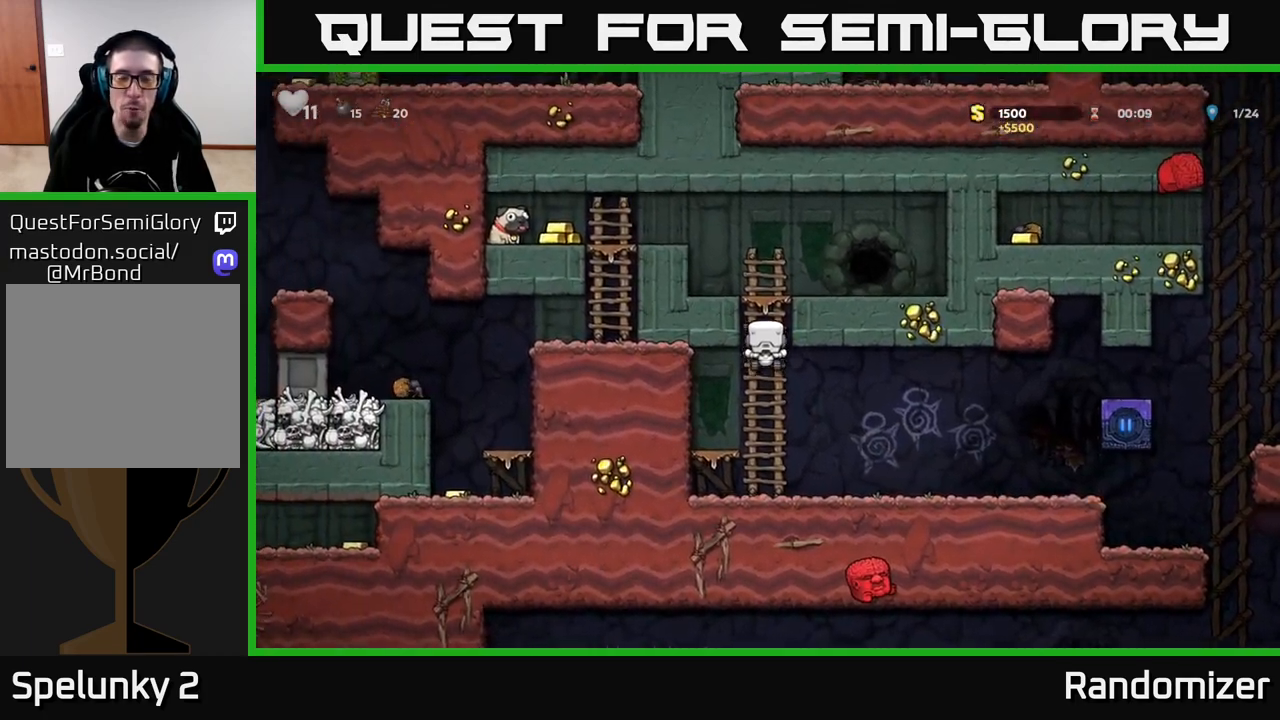
{"buttons": ["A"], "left_stick": "left", "right_stick": "center", "events": [[300, "A", "down"], [317, "left_stick", "left"]]}
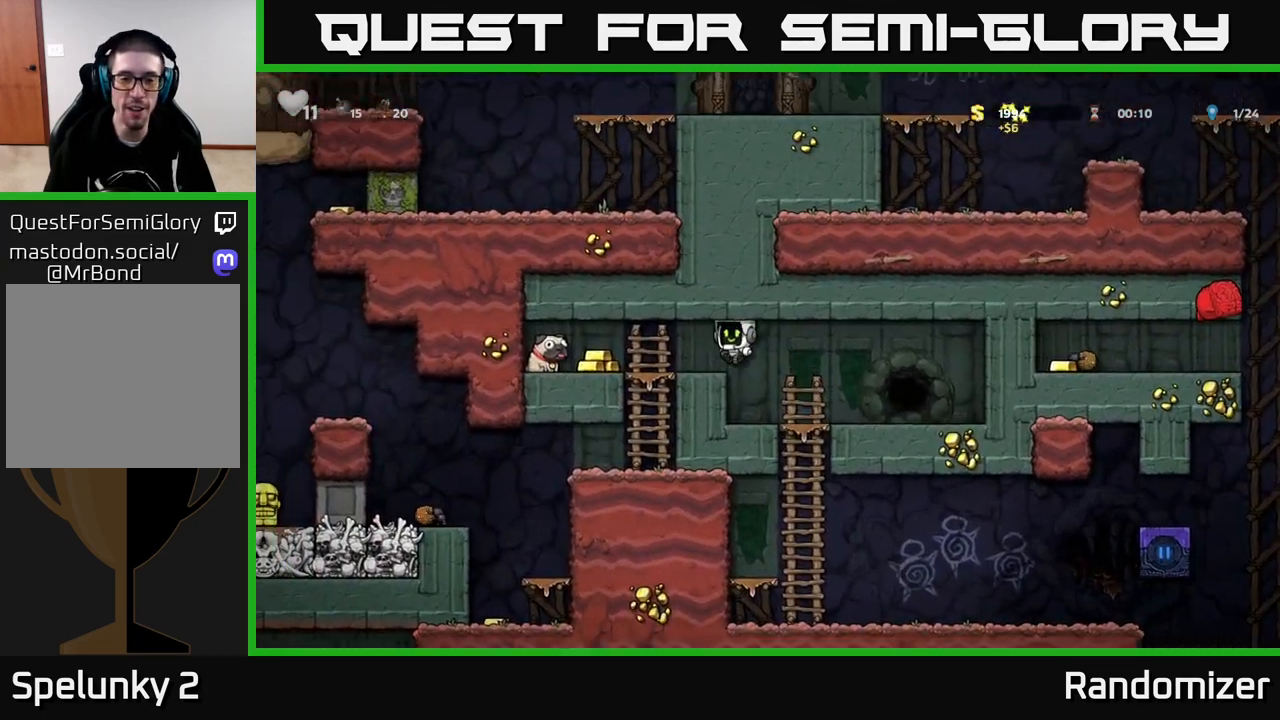
{"buttons": ["X"], "left_stick": "down", "right_stick": "center", "events": [[67, "A", "up"], [367, "left_stick", "down-left"], [450, "X", "down"], [467, "left_stick", "down"]]}
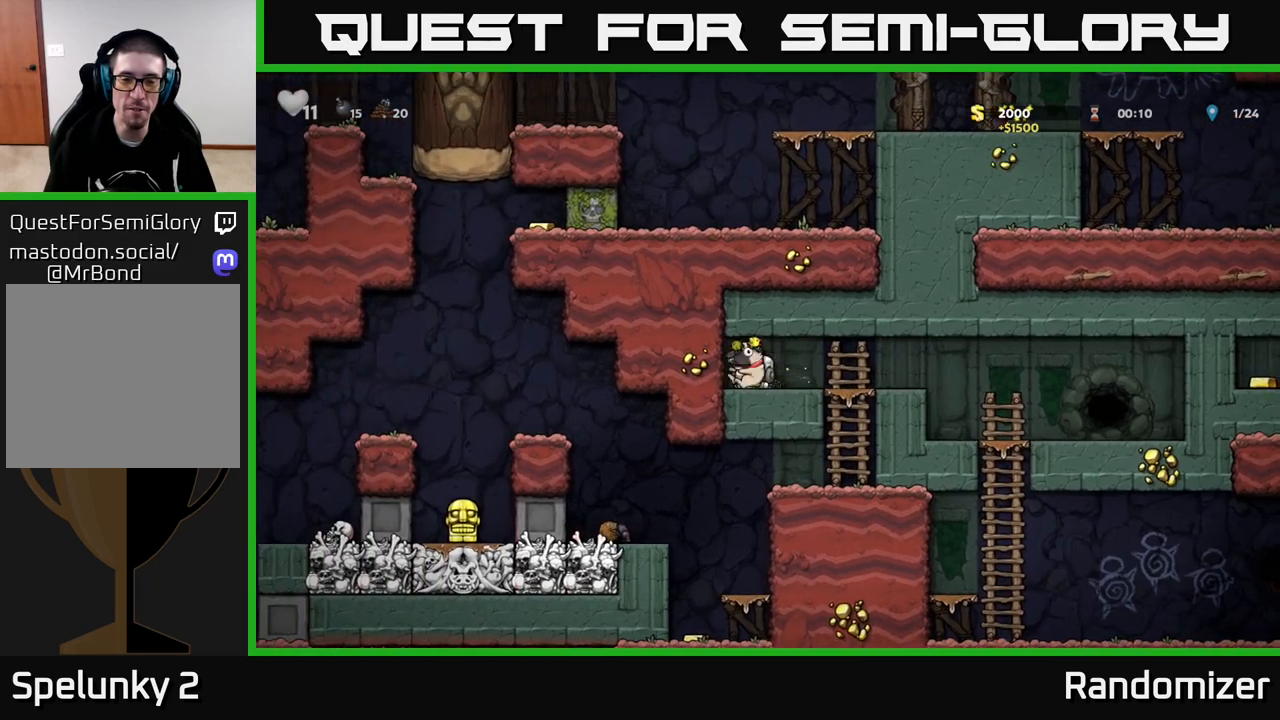
{"buttons": [], "left_stick": "right", "right_stick": "center", "events": [[50, "X", "up"], [50, "left_stick", "right"]]}
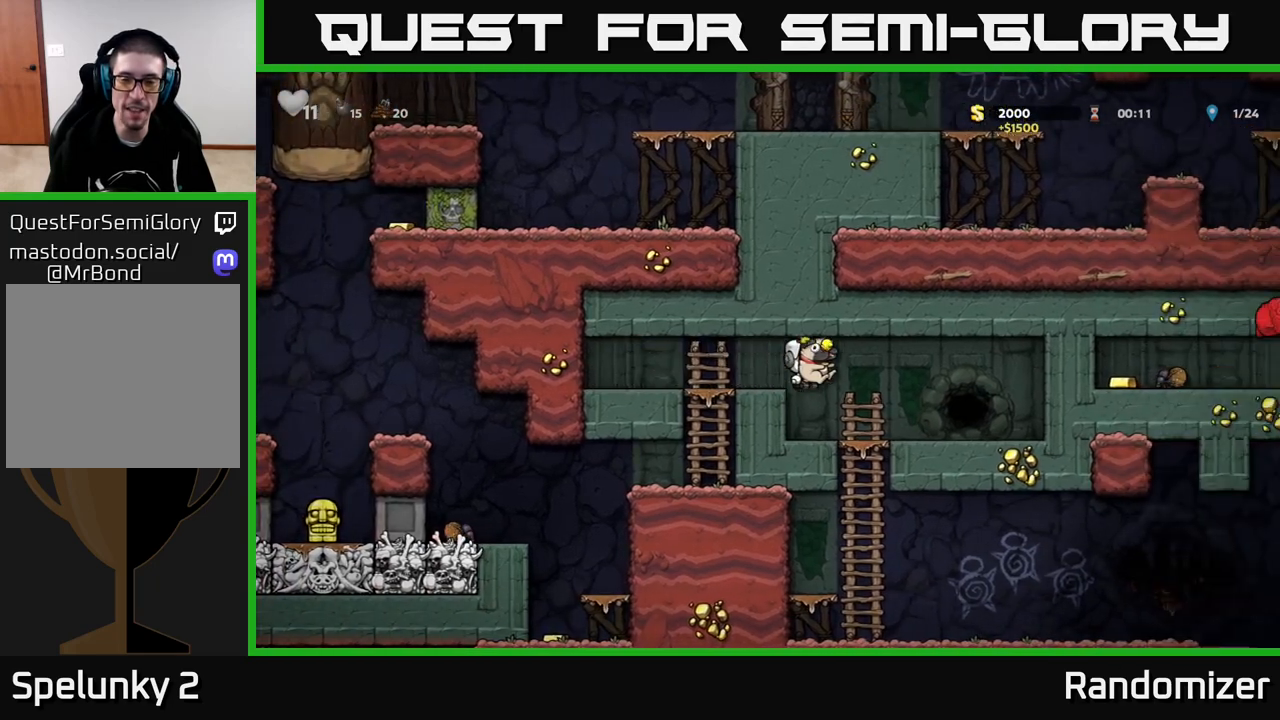
{"buttons": [], "left_stick": "center", "right_stick": "center", "events": [[333, "left_stick", "center"], [400, "L2", "down"], [483, "L2", "up"]]}
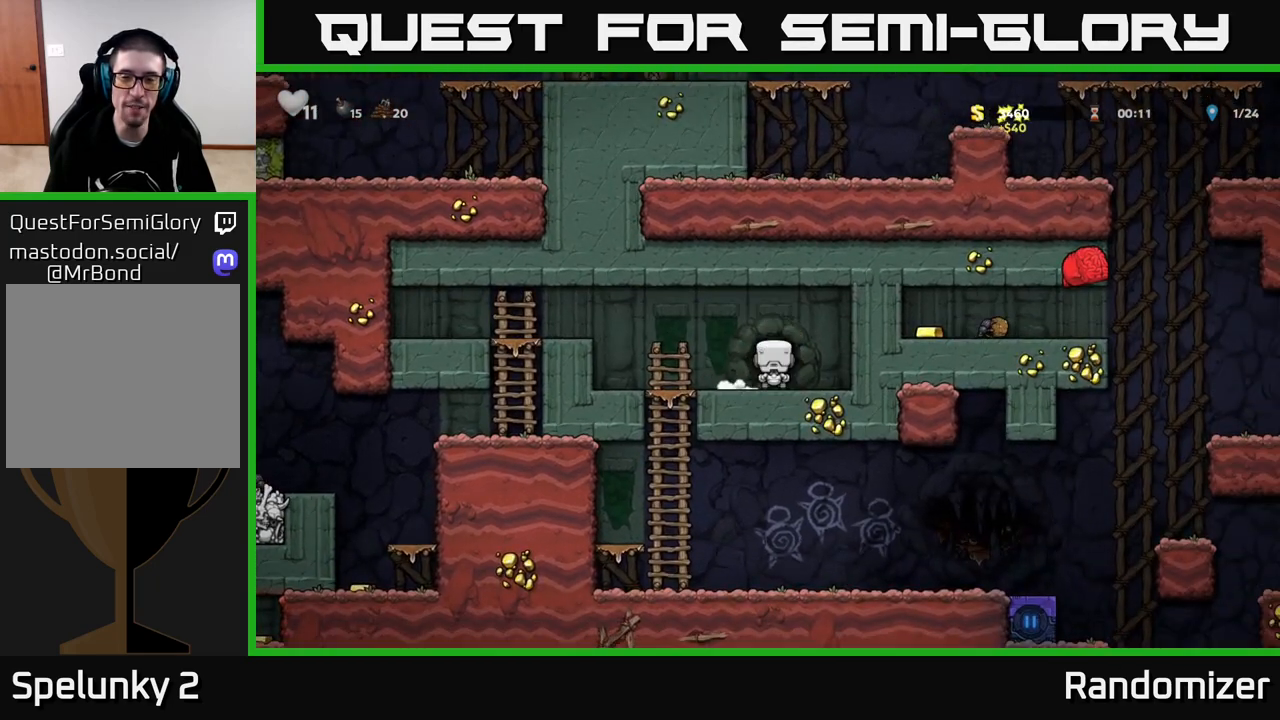
{"buttons": [], "left_stick": "center", "right_stick": "center", "events": []}
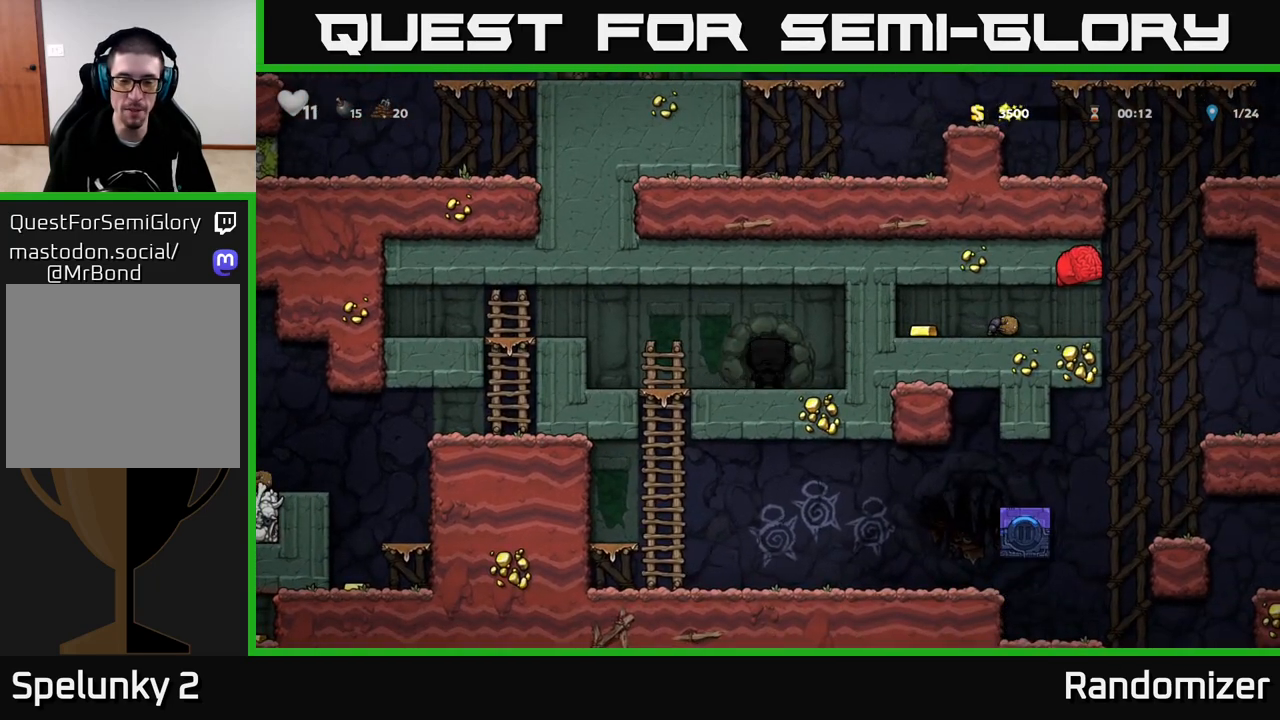
{"buttons": [], "left_stick": "center", "right_stick": "center", "events": []}
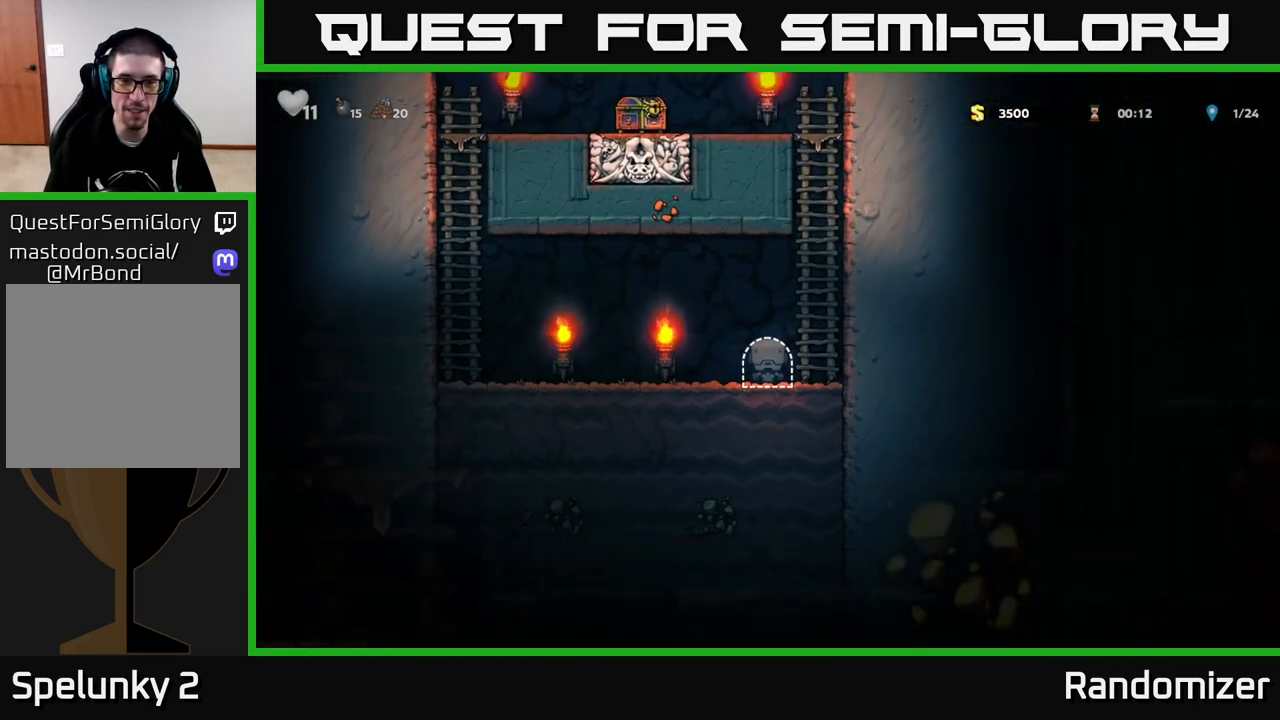
{"buttons": ["A"], "left_stick": "right", "right_stick": "center", "events": [[333, "left_stick", "right"], [417, "A", "down"]]}
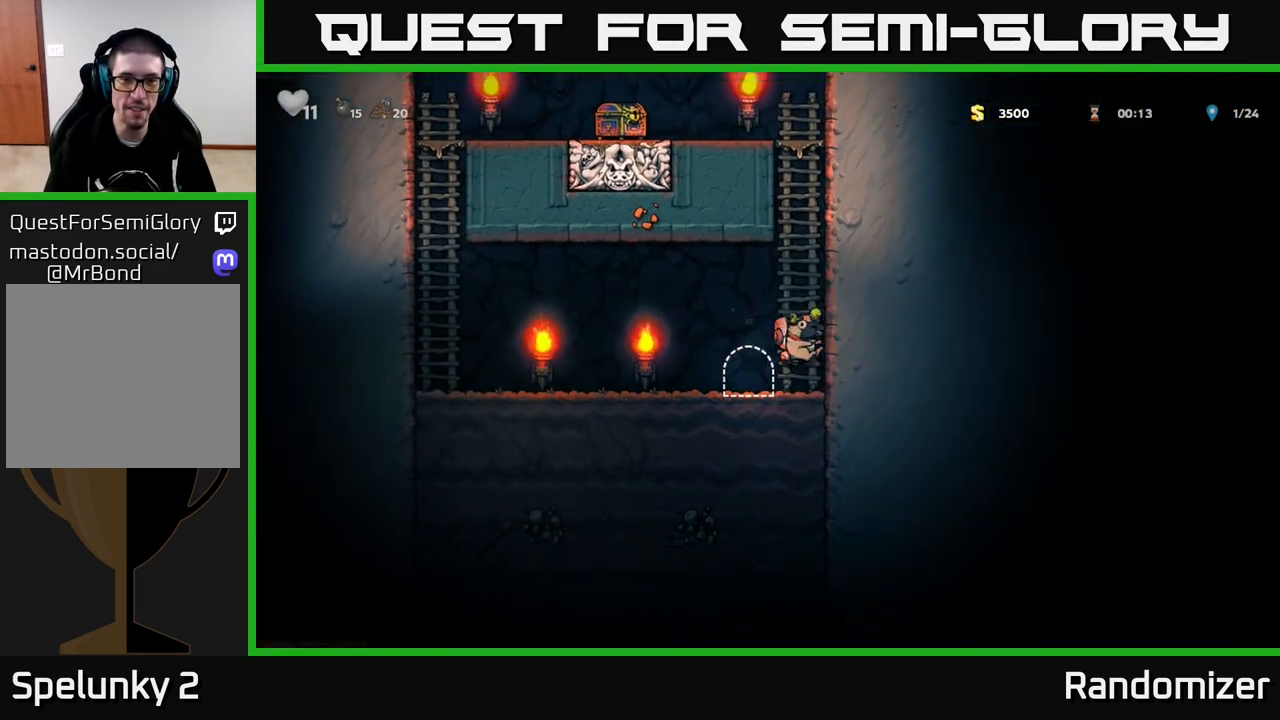
{"buttons": ["L2"], "left_stick": "center", "right_stick": "center", "events": [[50, "left_stick", "left"], [83, "A", "up"], [233, "left_stick", "center"], [417, "left_stick", "right"], [450, "L2", "down"], [467, "left_stick", "center"]]}
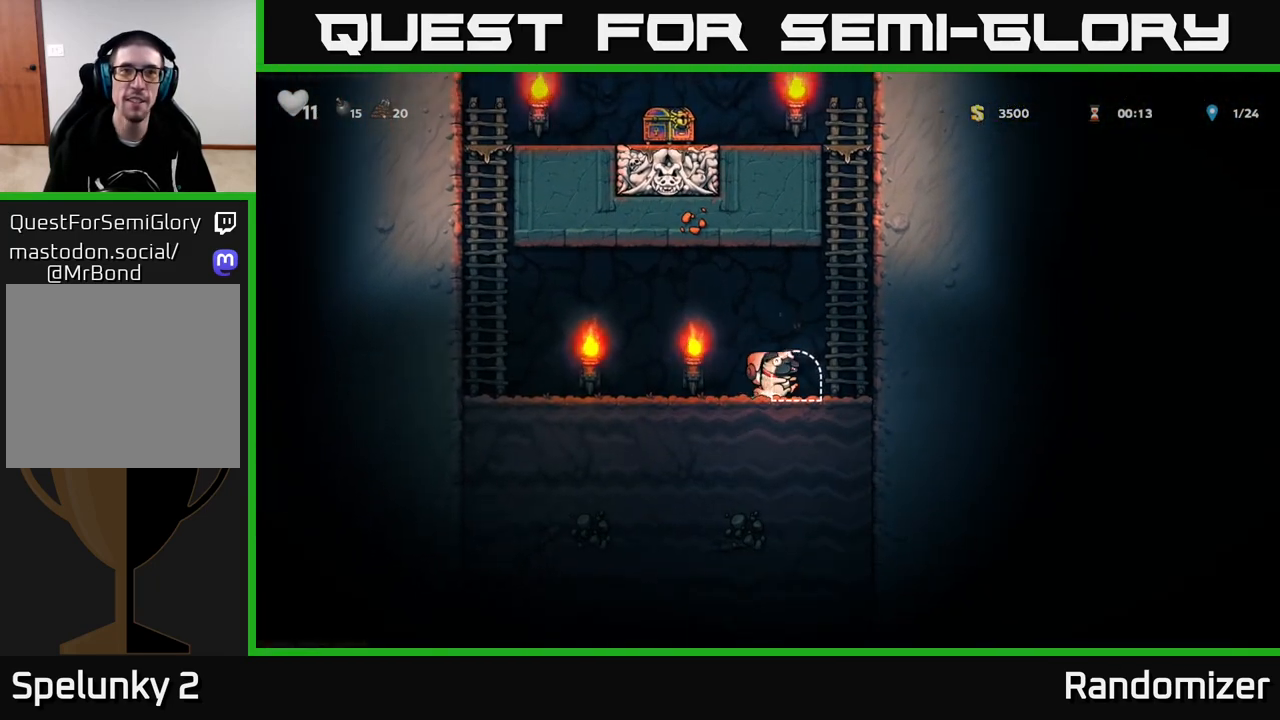
{"buttons": [], "left_stick": "center", "right_stick": "center", "events": [[33, "L2", "up"], [117, "L2", "down"], [200, "L2", "up"], [283, "L2", "down"], [383, "L2", "up"]]}